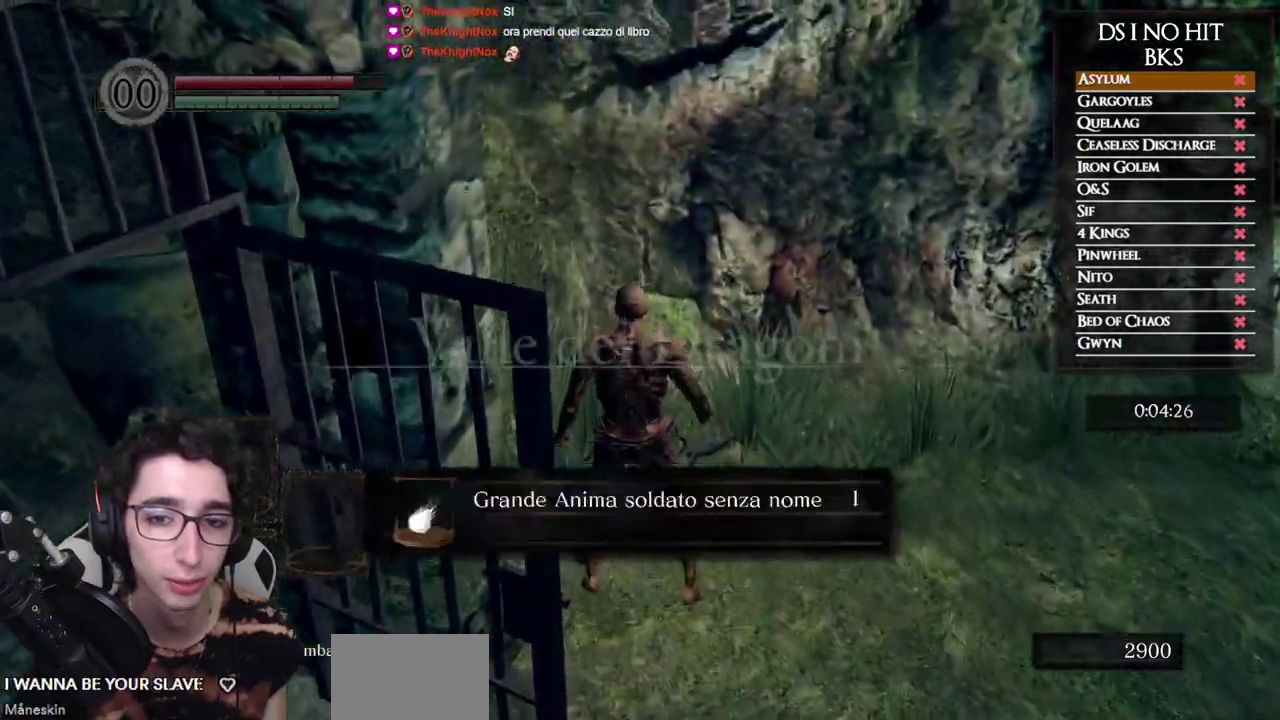
Gameplay with a controller (Xbox layout); each line is a JSON object with the inputs held at the frame after it. "events" lists button and stick changes between this image and that frame as [ms after this image, input, new state], when the widget could be followed in between.
{"buttons": [], "left_stick": "up-right", "right_stick": "right", "events": [[17, "A", "up"], [217, "left_stick", "up-right"], [217, "right_stick", "right"]]}
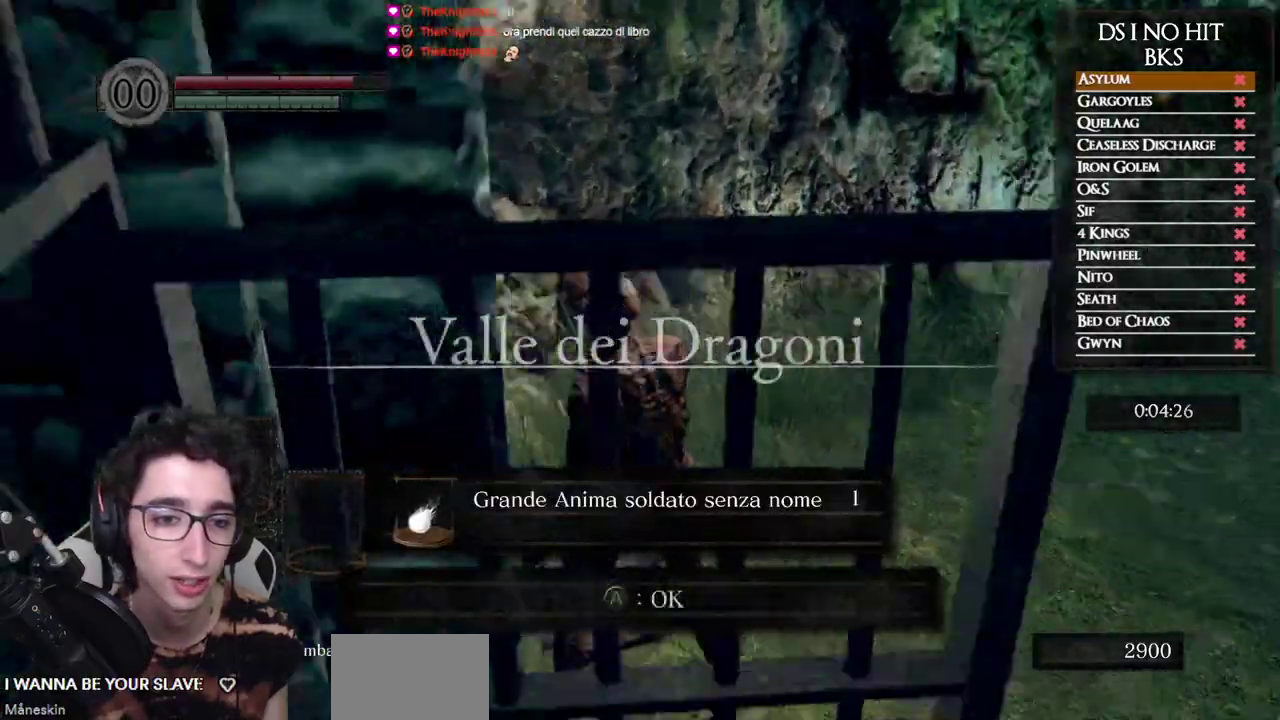
{"buttons": ["B"], "left_stick": "up", "right_stick": "center", "events": [[50, "left_stick", "up"], [283, "right_stick", "center"], [300, "A", "down"], [400, "A", "up"], [400, "B", "down"]]}
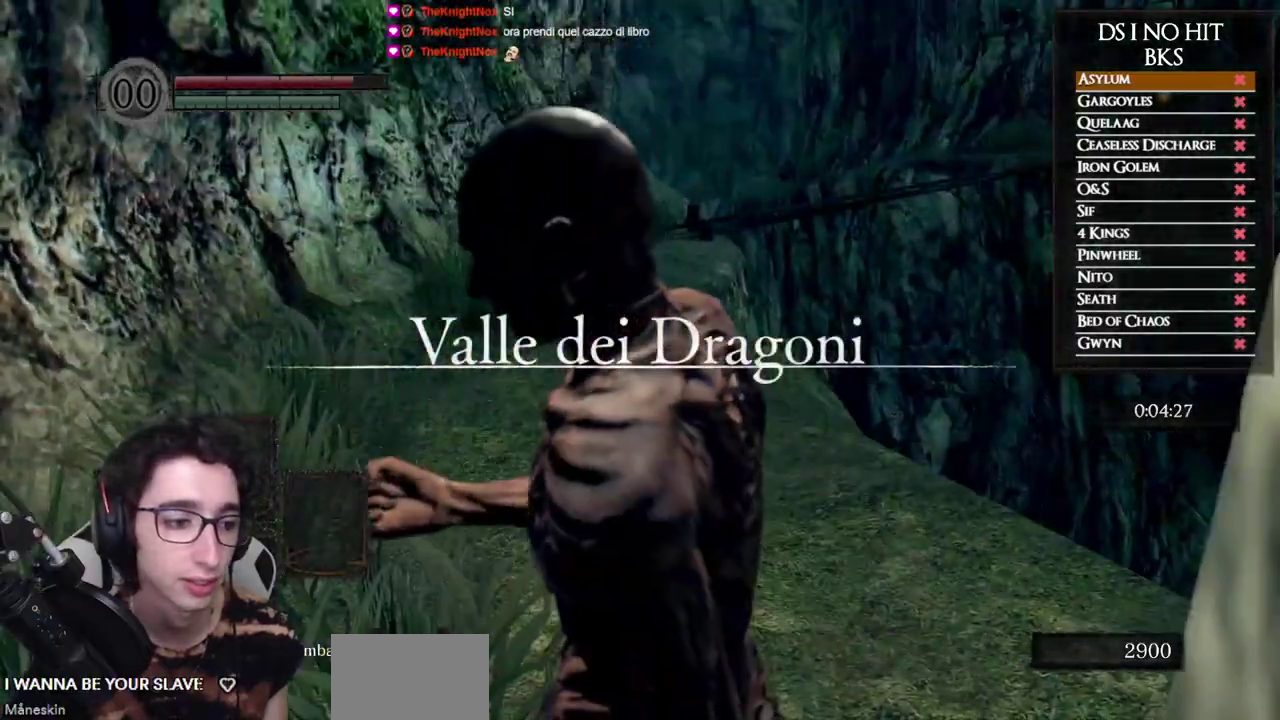
{"buttons": ["B"], "left_stick": "up", "right_stick": "center", "events": []}
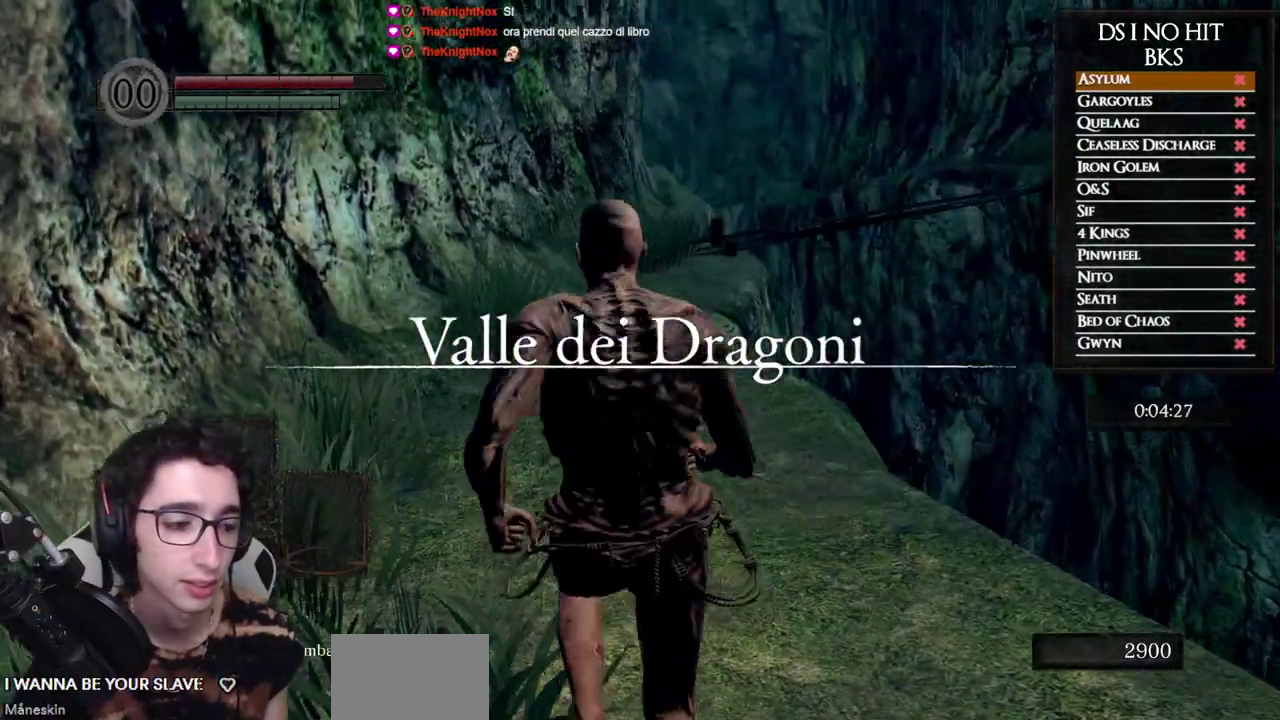
{"buttons": ["B"], "left_stick": "up", "right_stick": "center", "events": []}
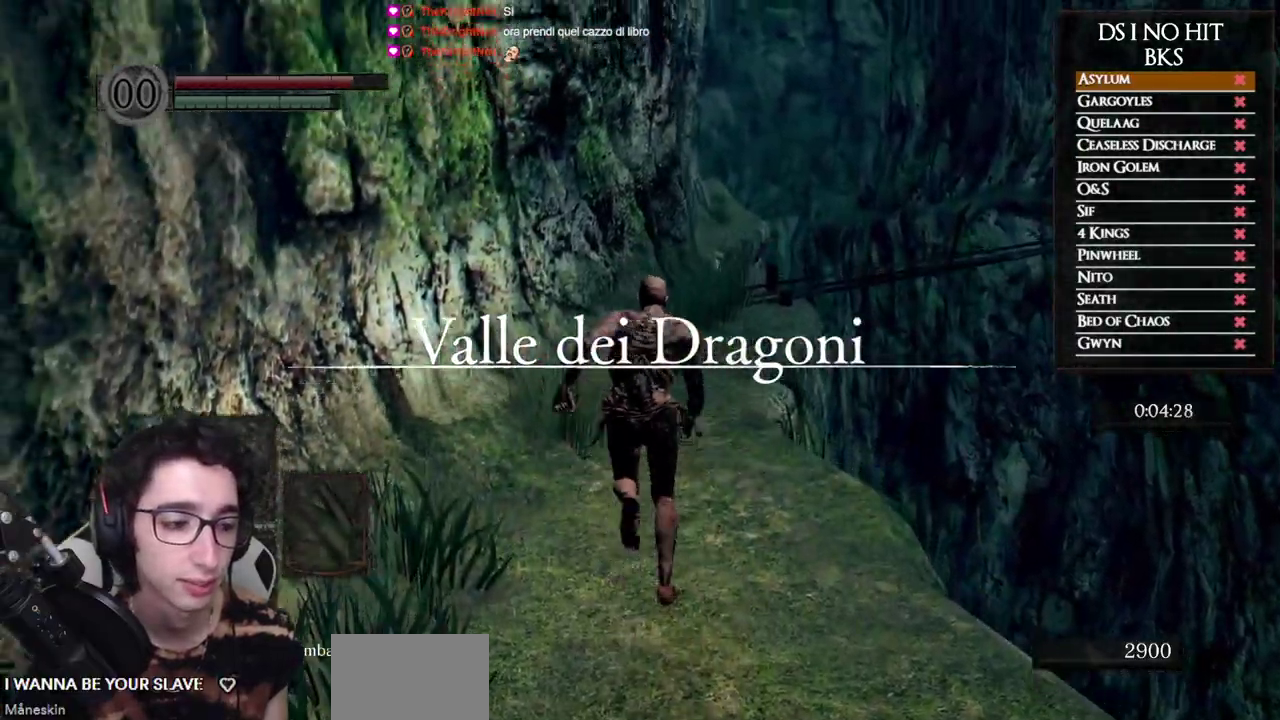
{"buttons": ["B"], "left_stick": "up", "right_stick": "center", "events": []}
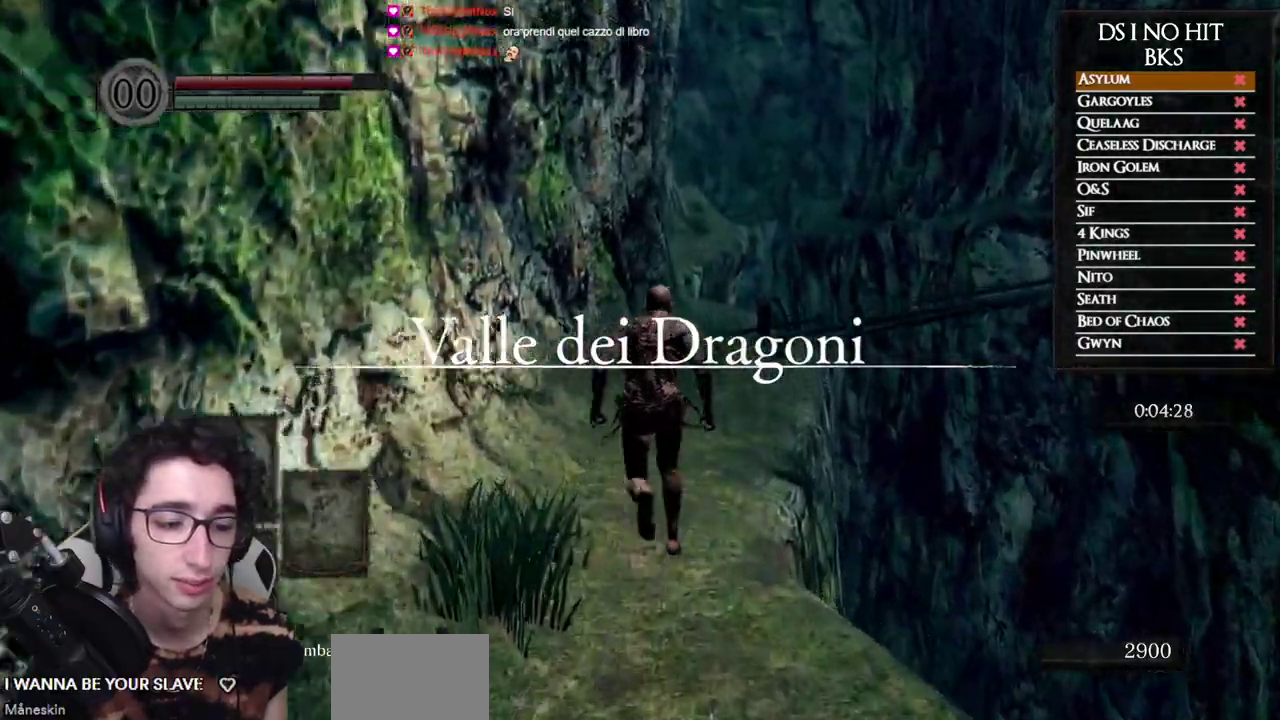
{"buttons": ["B"], "left_stick": "up", "right_stick": "center", "events": []}
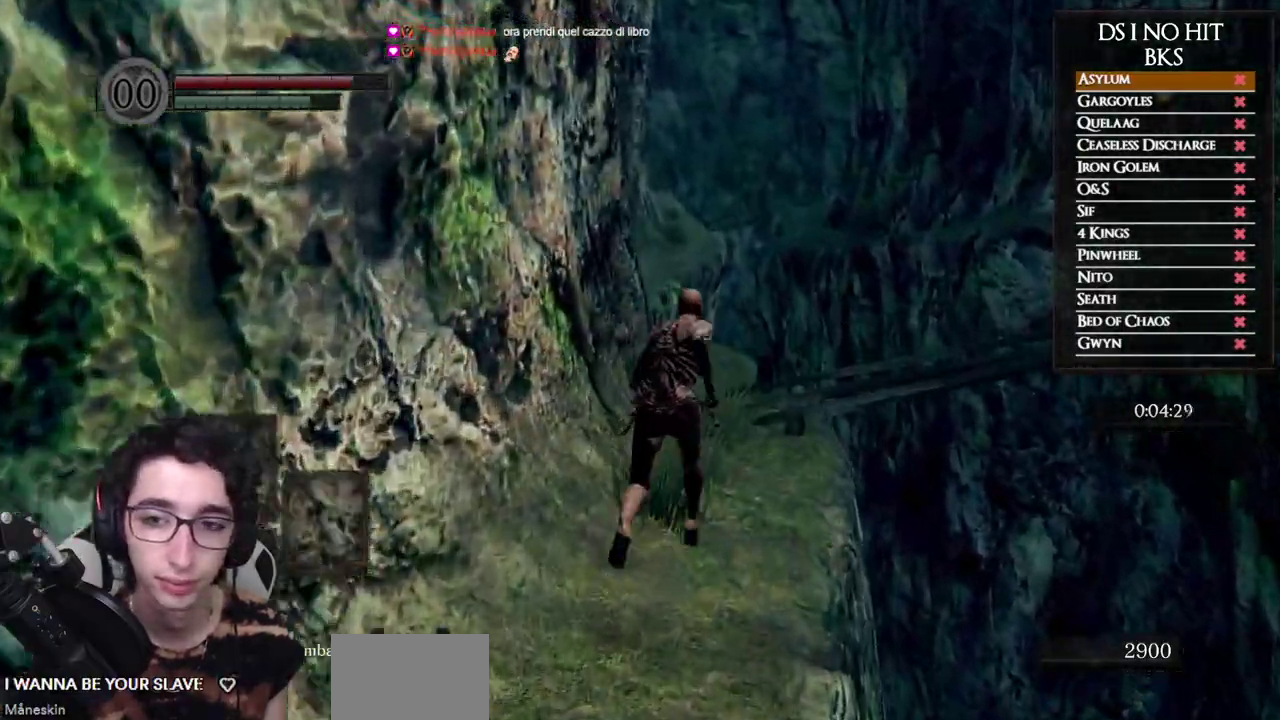
{"buttons": [], "left_stick": "up", "right_stick": "center", "events": [[383, "B", "up"]]}
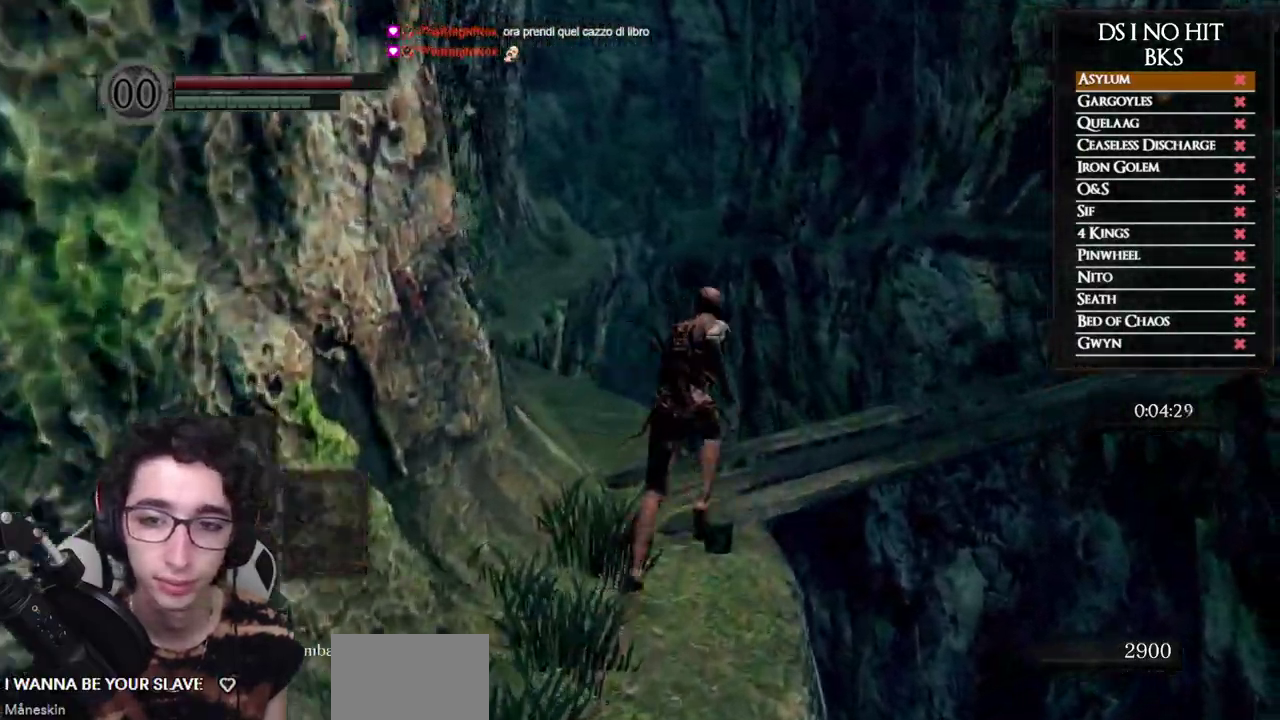
{"buttons": ["B"], "left_stick": "up-right", "right_stick": "center", "events": [[17, "right_stick", "down-right"], [217, "left_stick", "up-right"], [300, "right_stick", "center"], [383, "B", "down"]]}
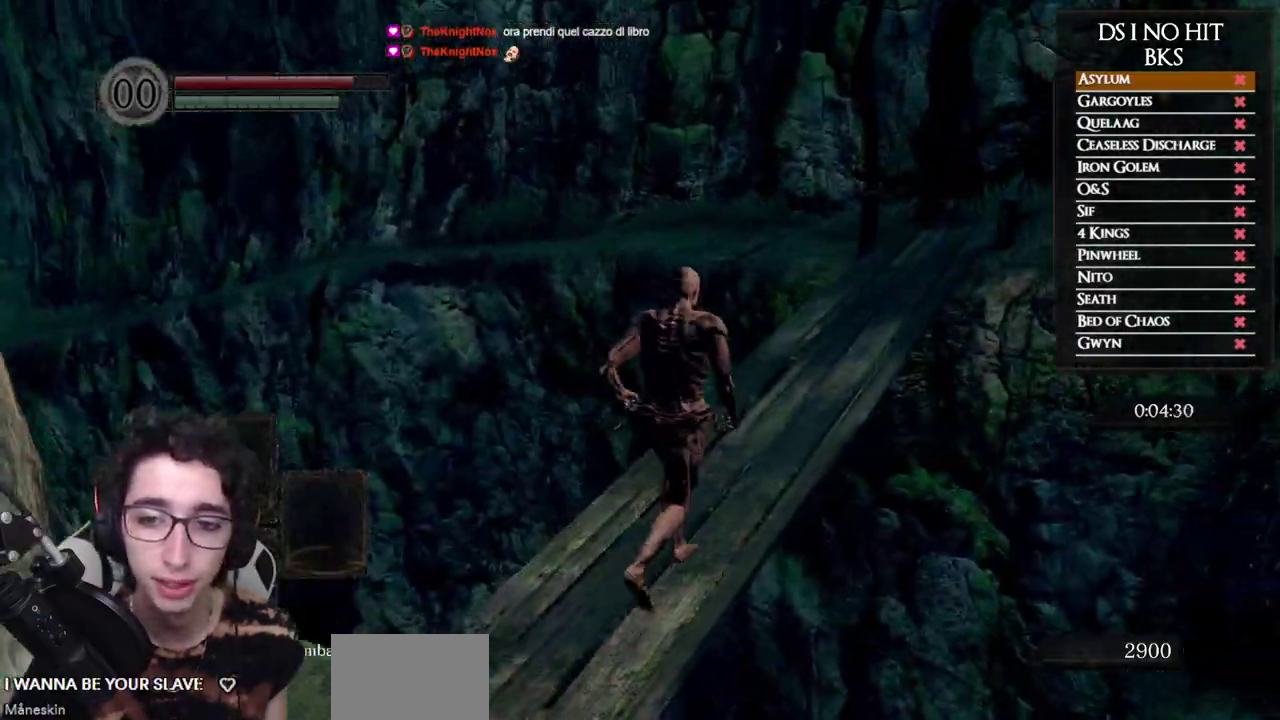
{"buttons": ["B"], "left_stick": "up-right", "right_stick": "center", "events": []}
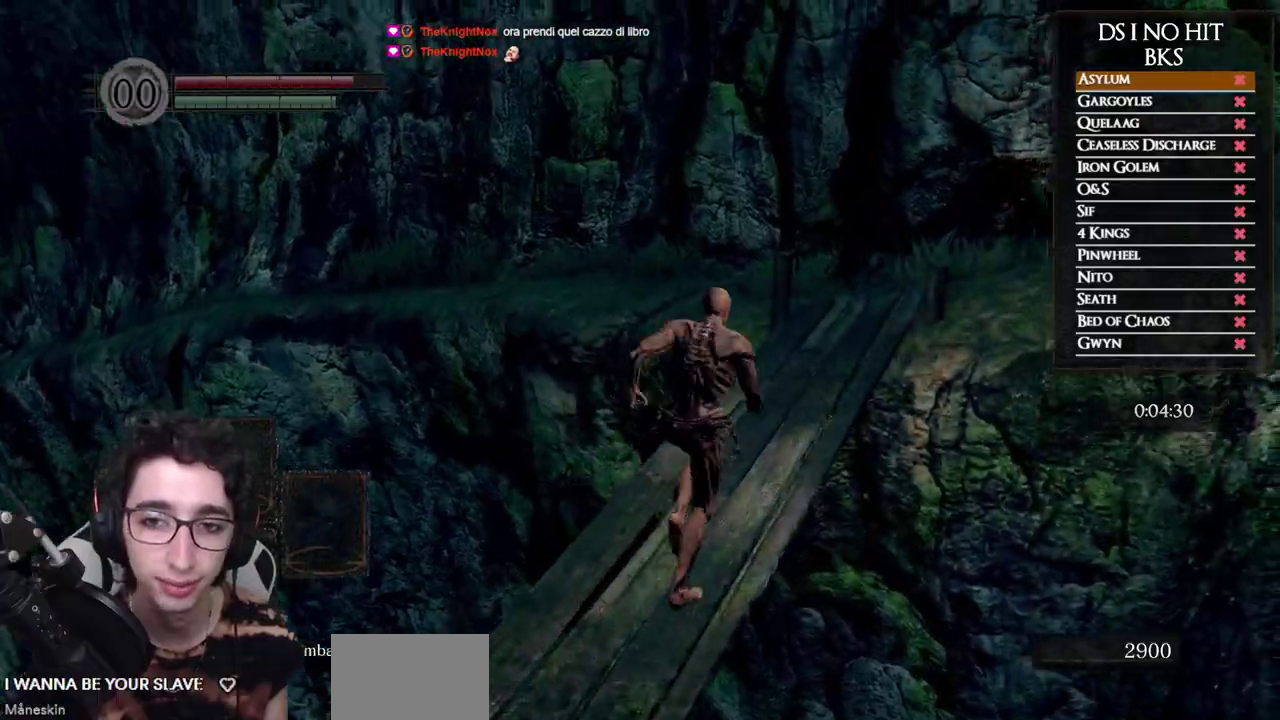
{"buttons": ["B"], "left_stick": "up-right", "right_stick": "left", "events": [[483, "right_stick", "left"]]}
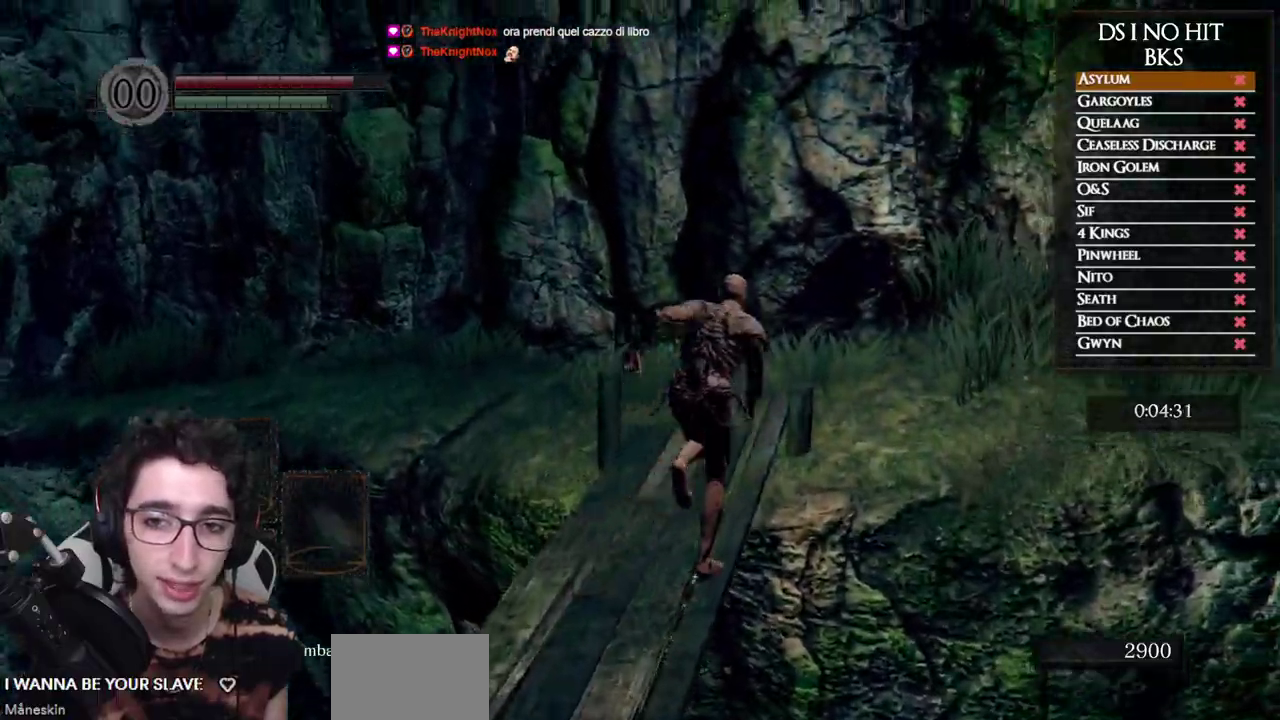
{"buttons": ["B"], "left_stick": "up", "right_stick": "center", "events": [[33, "left_stick", "up"], [450, "right_stick", "center"]]}
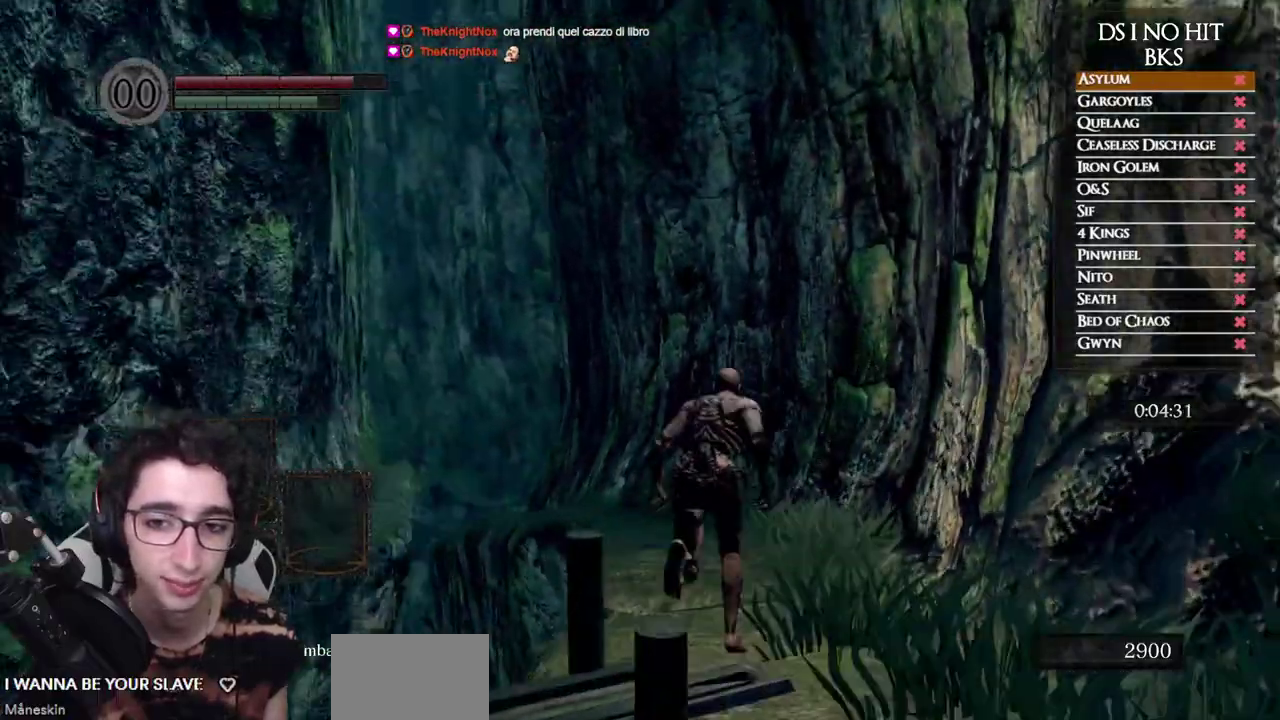
{"buttons": ["B"], "left_stick": "up", "right_stick": "down-left", "events": [[117, "right_stick", "down"], [267, "right_stick", "down-left"]]}
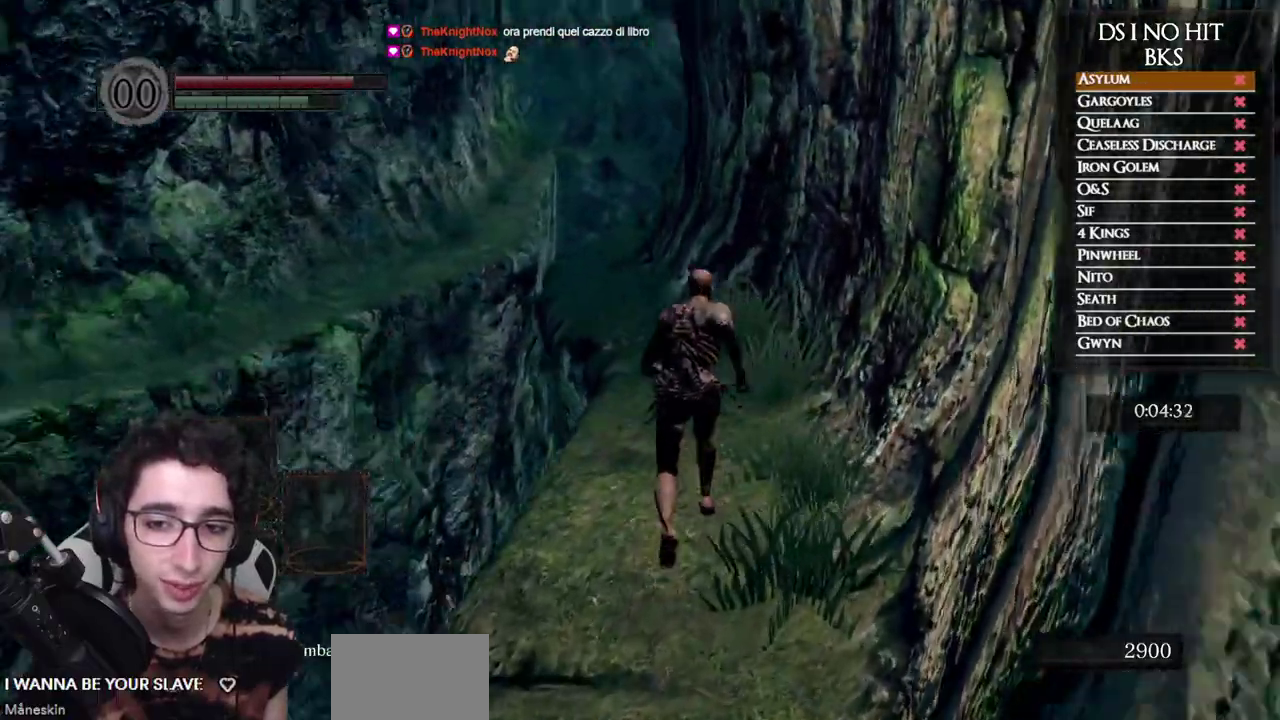
{"buttons": ["B"], "left_stick": "up", "right_stick": "center", "events": [[150, "right_stick", "center"]]}
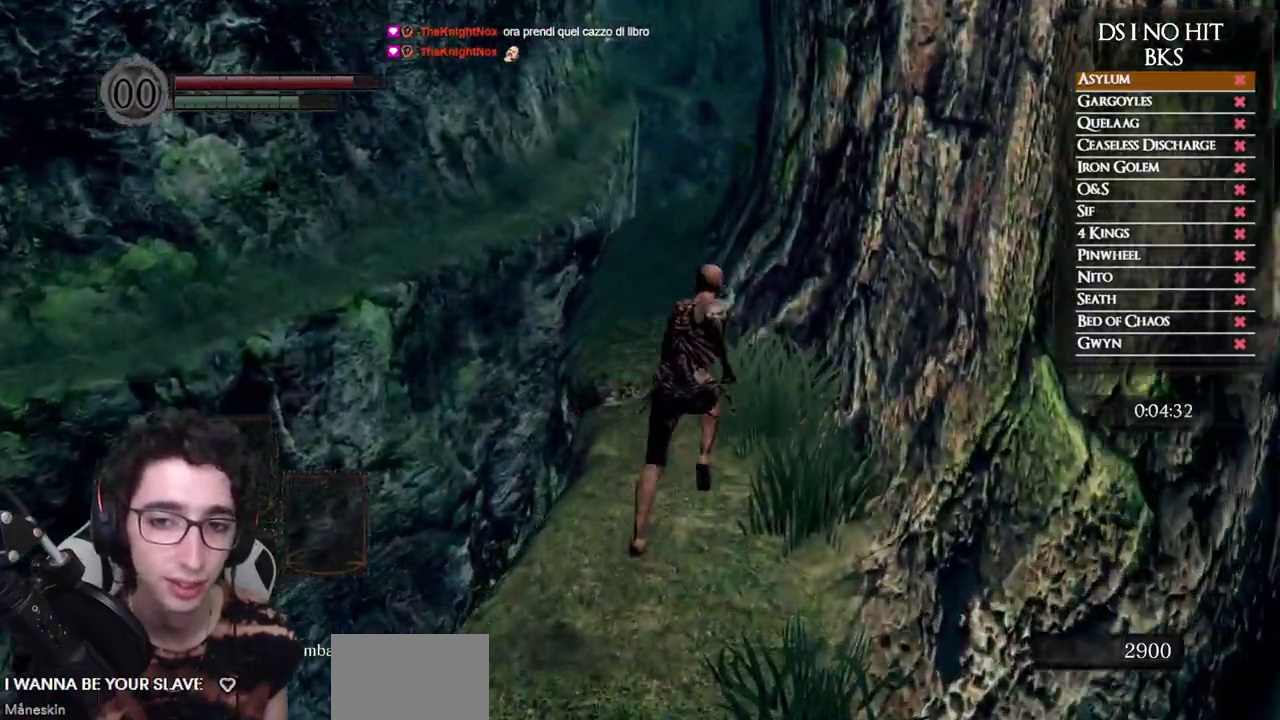
{"buttons": ["B"], "left_stick": "up", "right_stick": "center", "events": []}
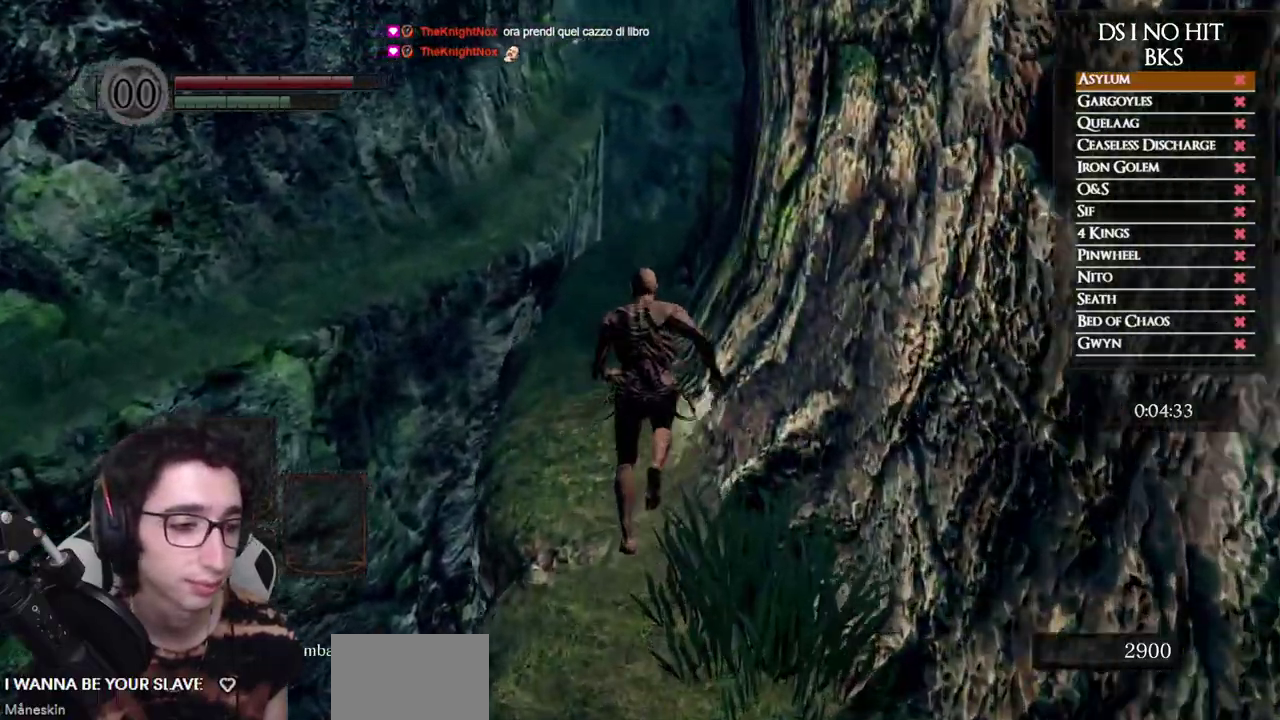
{"buttons": [], "left_stick": "up", "right_stick": "right", "events": [[233, "B", "up"], [433, "right_stick", "right"]]}
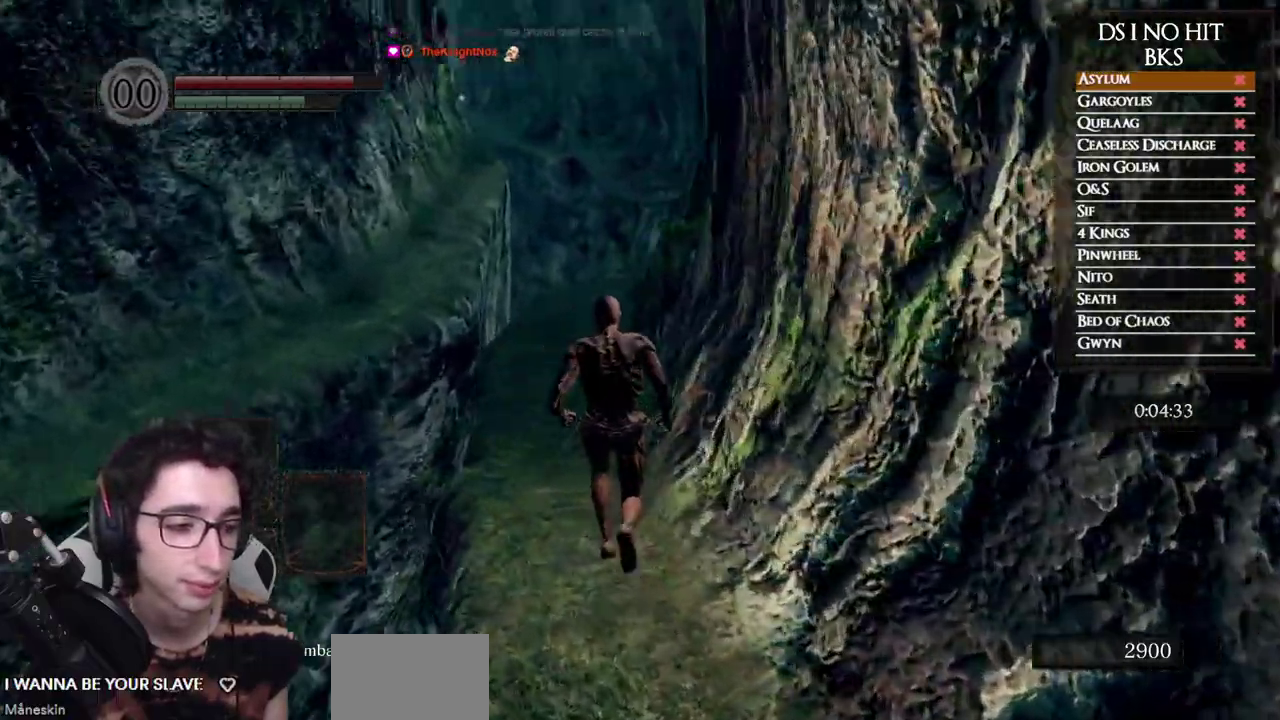
{"buttons": ["B"], "left_stick": "up", "right_stick": "center", "events": [[83, "right_stick", "center"], [183, "B", "down"]]}
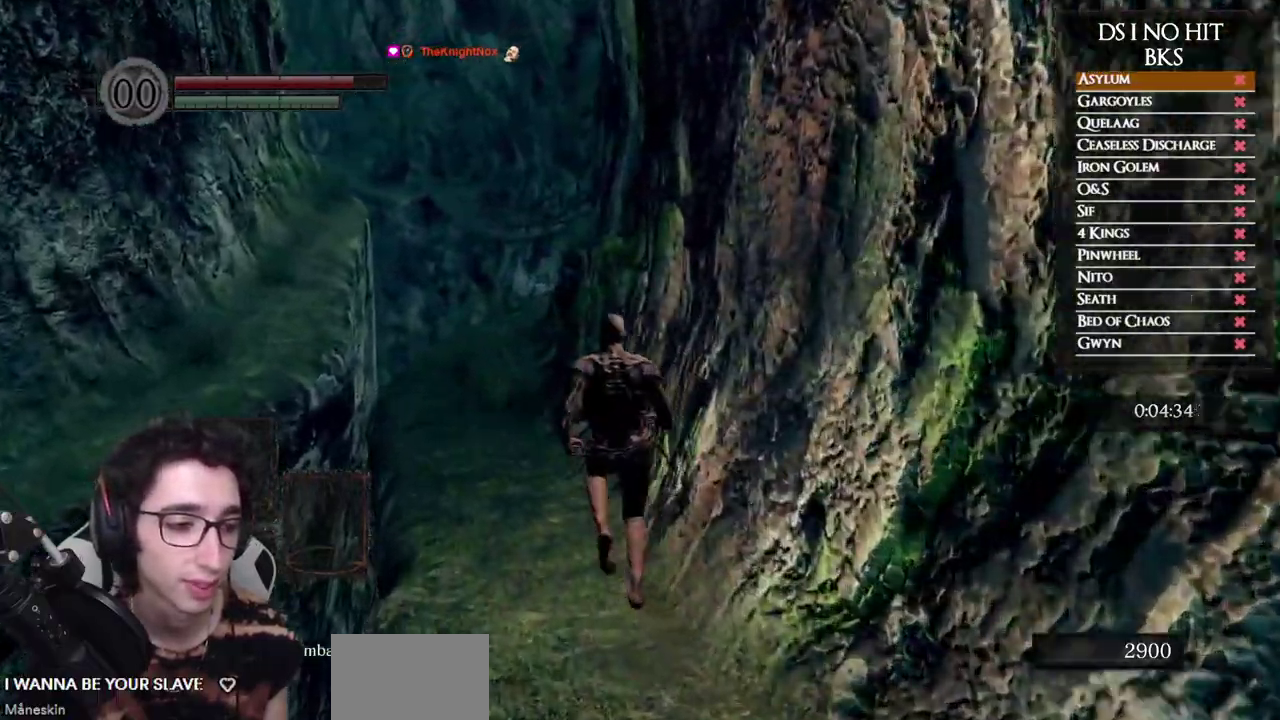
{"buttons": ["B"], "left_stick": "up", "right_stick": "center", "events": []}
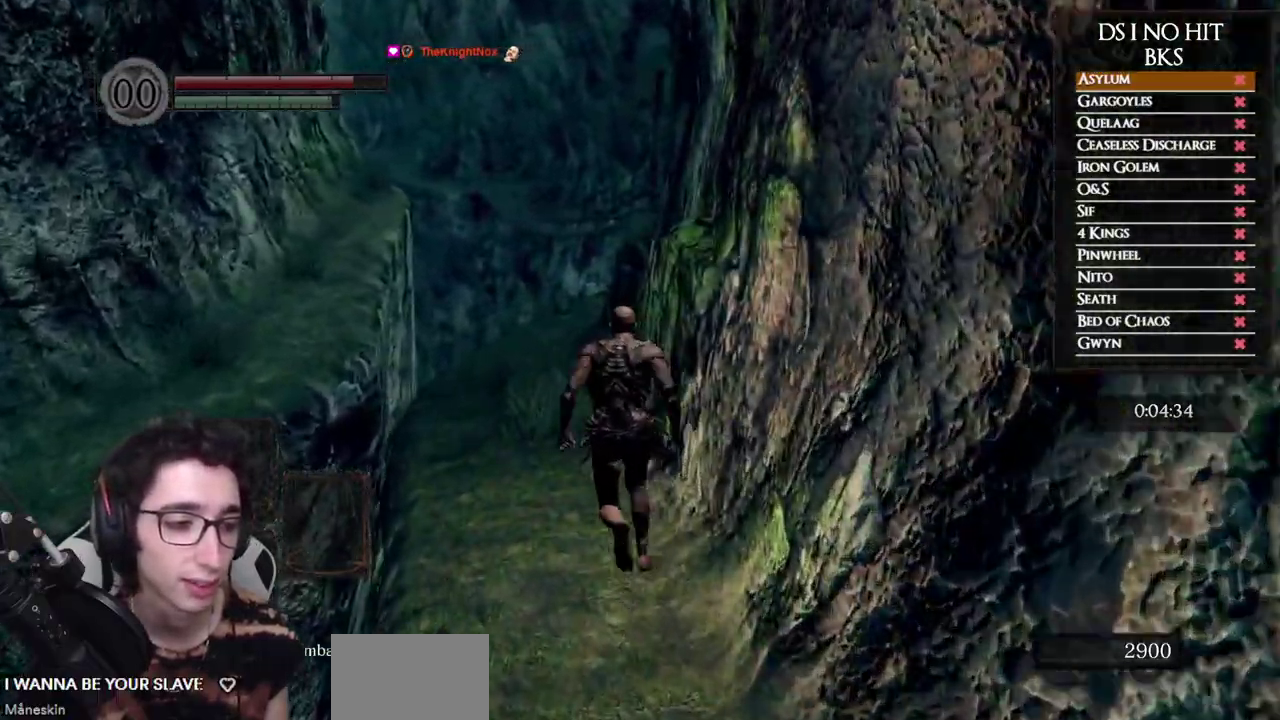
{"buttons": ["B"], "left_stick": "up", "right_stick": "center", "events": []}
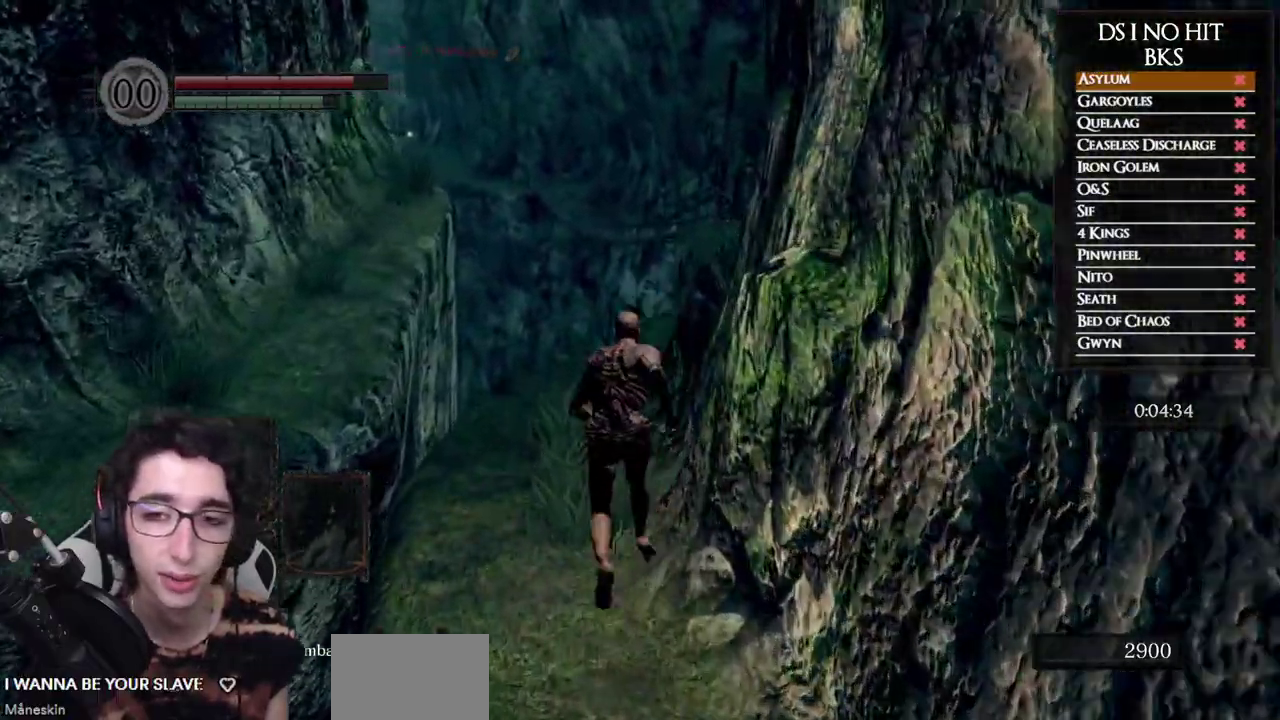
{"buttons": ["B"], "left_stick": "up", "right_stick": "center", "events": []}
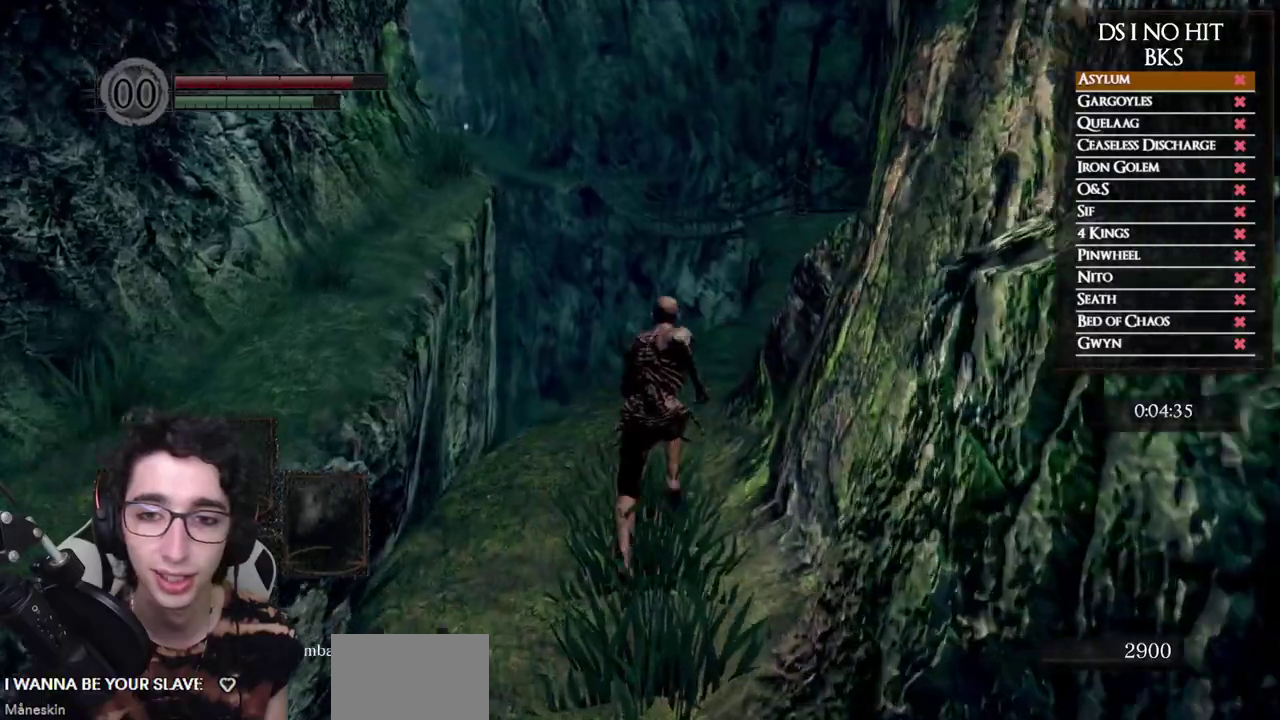
{"buttons": ["B"], "left_stick": "up", "right_stick": "center", "events": []}
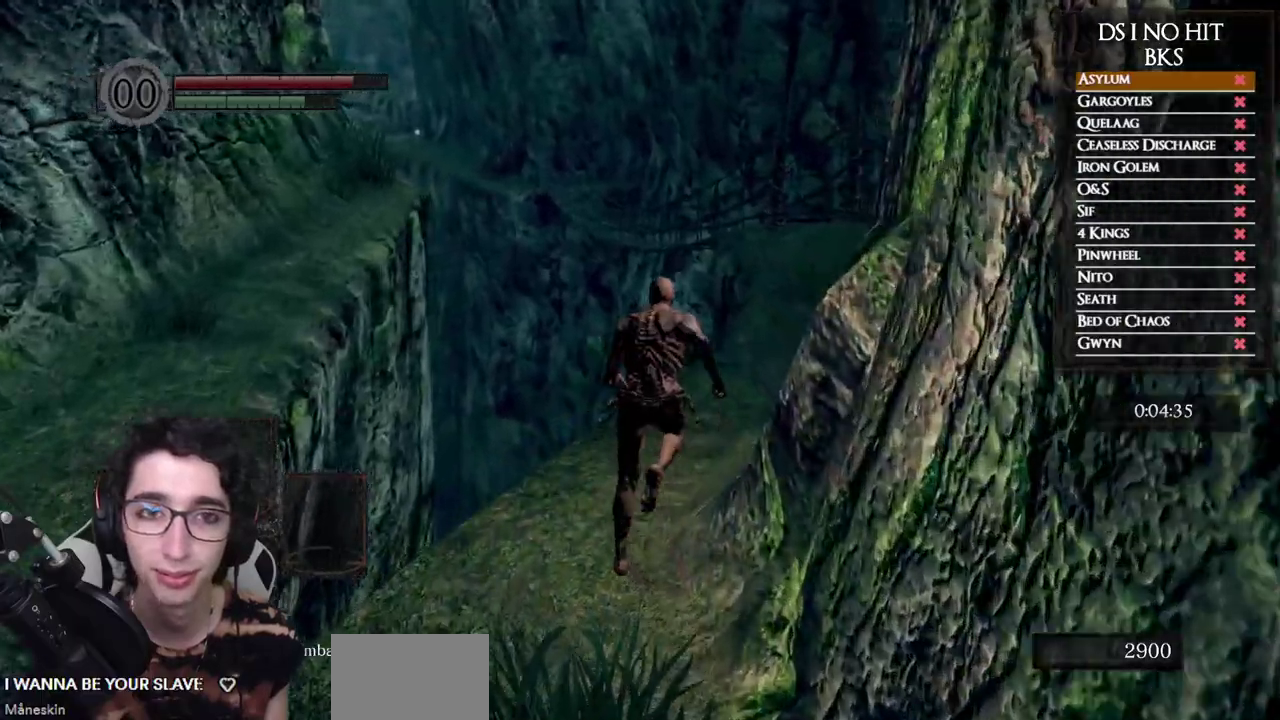
{"buttons": ["B"], "left_stick": "up", "right_stick": "center", "events": []}
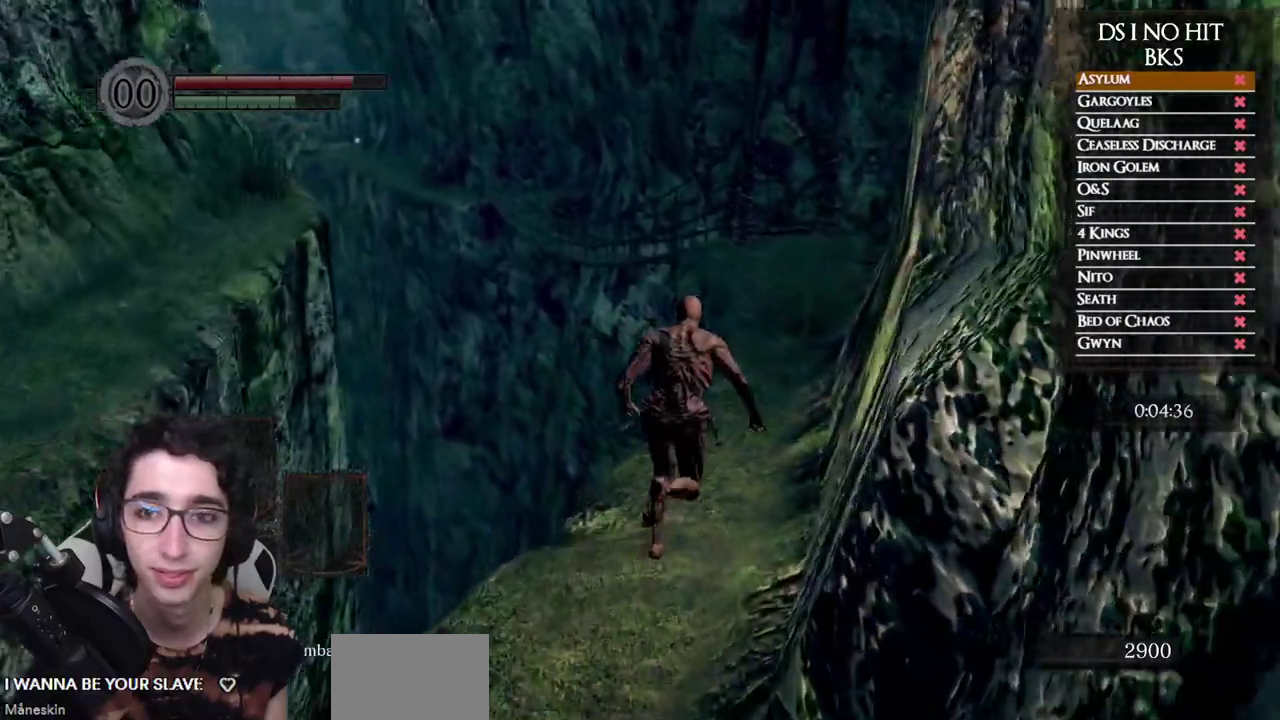
{"buttons": ["B"], "left_stick": "up", "right_stick": "center", "events": []}
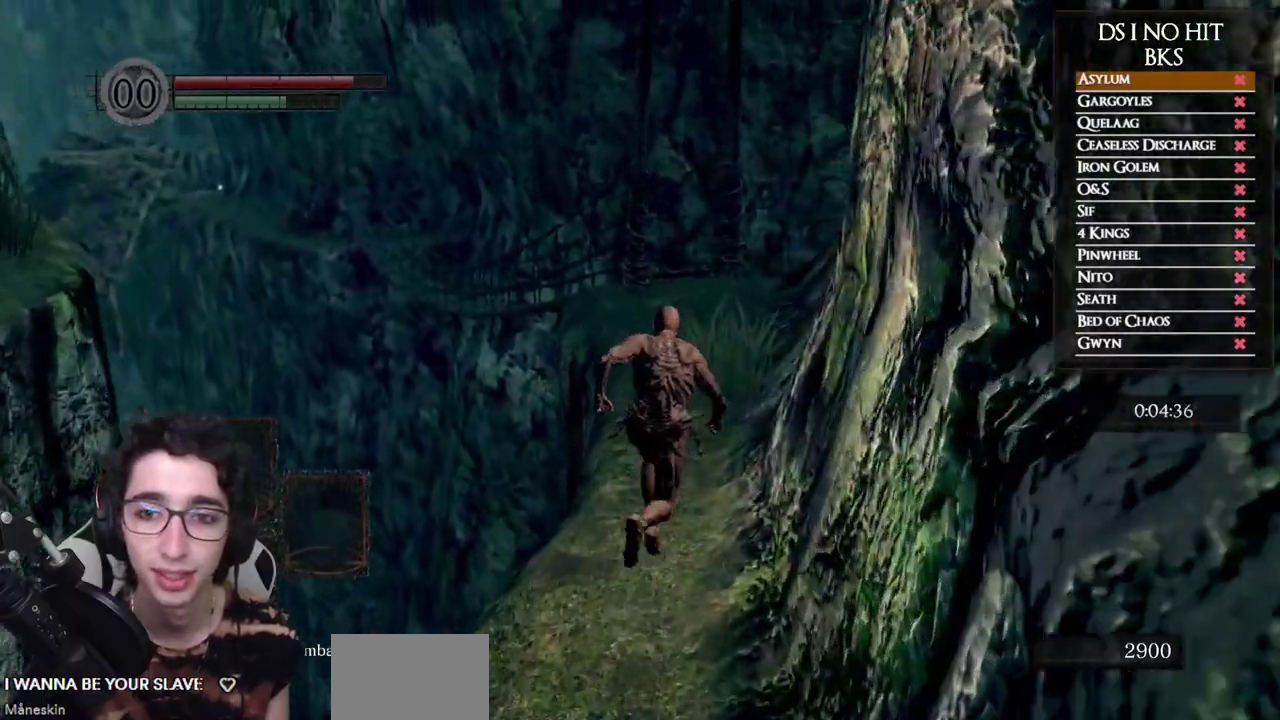
{"buttons": ["B"], "left_stick": "up", "right_stick": "center", "events": []}
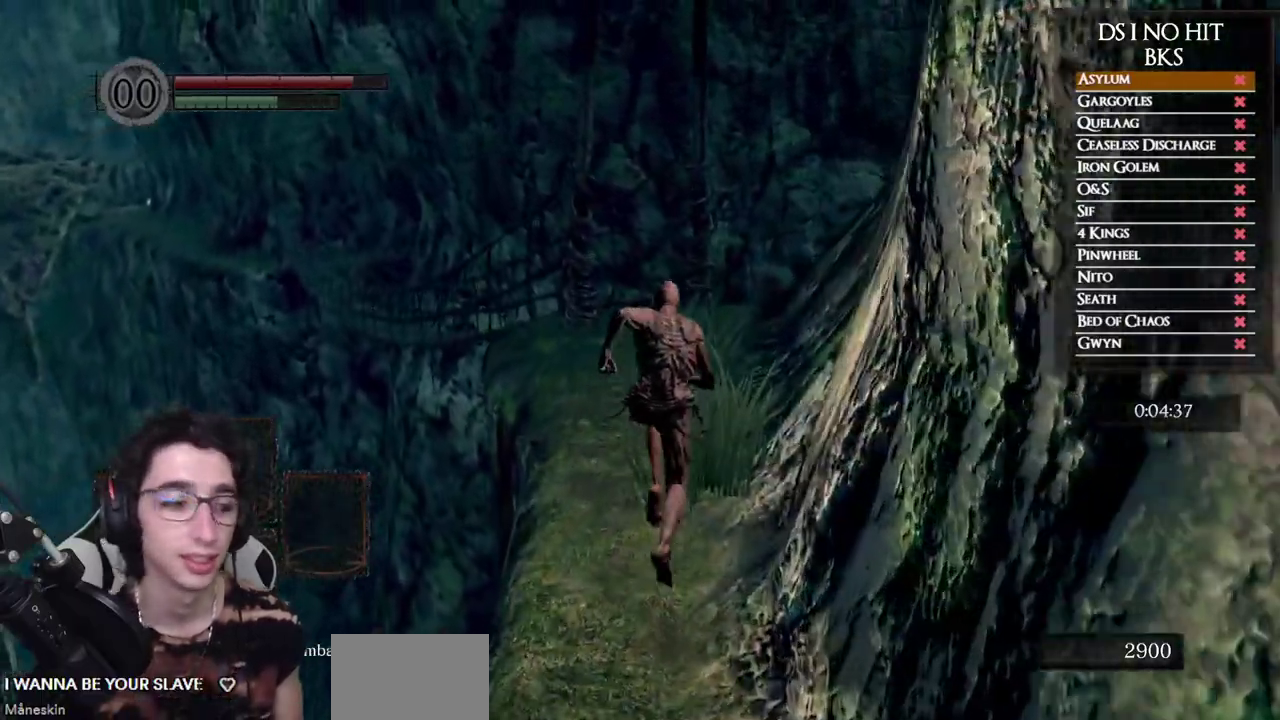
{"buttons": [], "left_stick": "center", "right_stick": "center", "events": [[83, "B", "up"], [117, "left_stick", "center"]]}